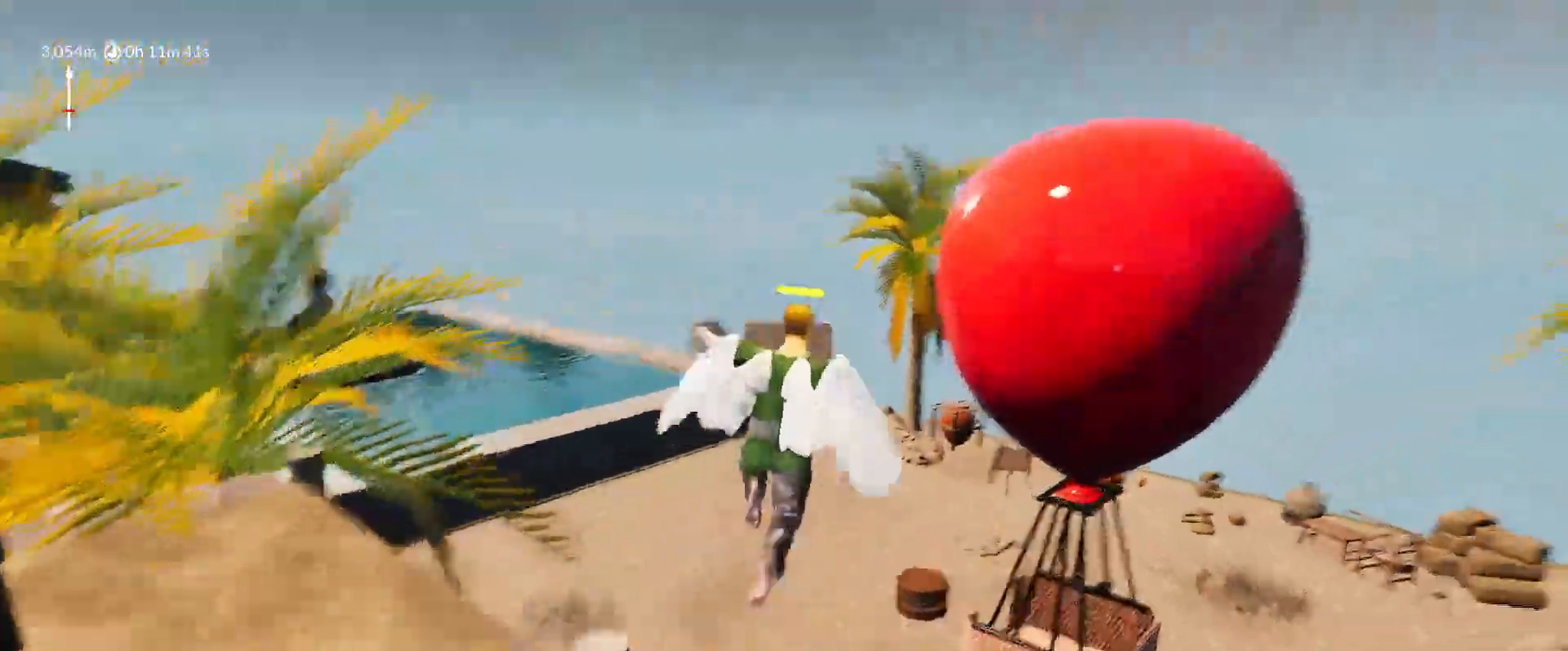
Gameplay with keyboard and mouse; each line is a JSON object with the keys held at the frame after it. "events" lists presses ("down") and releases ("up") of "1", "2", "3", "4", "5", "a", "alt", "c", "caps_lock", "ctrl", "d", "e", "f", "g", "q", "r", "s", "shift", "space", "t", "tab", "v", "w", "x" and "z" between this image and that frame as [ms after this image, input, new state], when the widget could be followed in between. No other keys are recorded. "mouse_move" is the direction in which the mouse moves at that frame (one of eight, or "still"), when it could be read. Mouse buttons are not recorded.
{"keys": ["d", "shift", "space", "w"], "mouse_move": "still", "events": []}
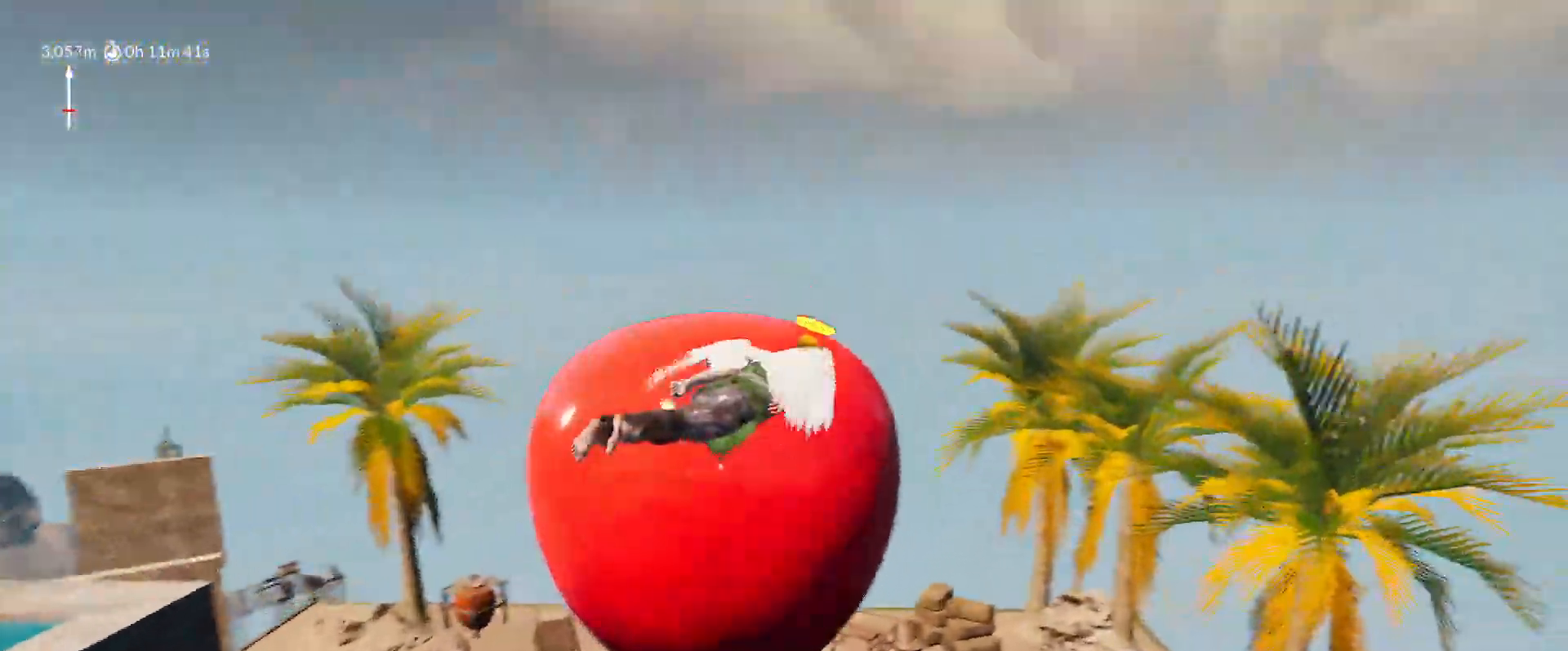
{"keys": ["shift"], "mouse_move": "still", "events": [[467, "d", "up"], [467, "space", "up"], [467, "w", "up"]]}
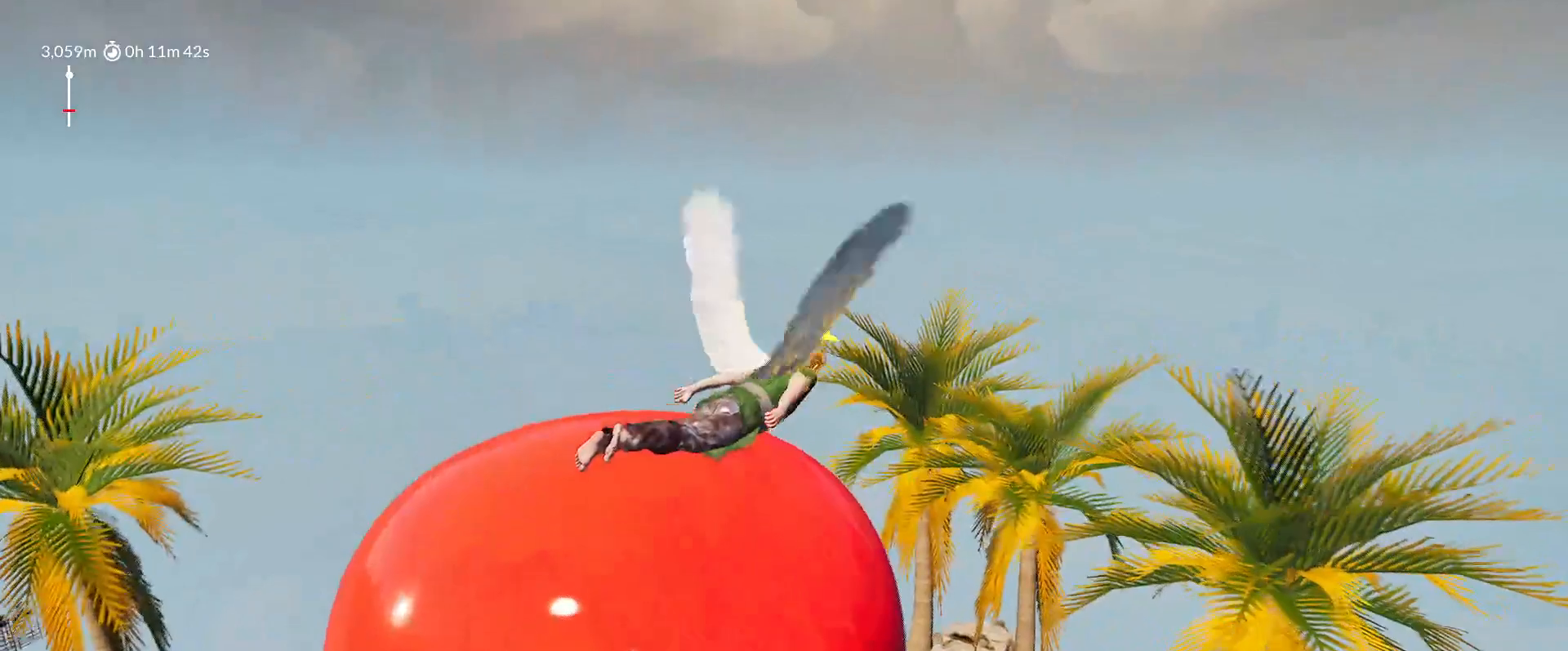
{"keys": ["shift"], "mouse_move": "left", "events": [[200, "w", "down"], [333, "w", "up"], [383, "d", "down"], [483, "d", "up"]]}
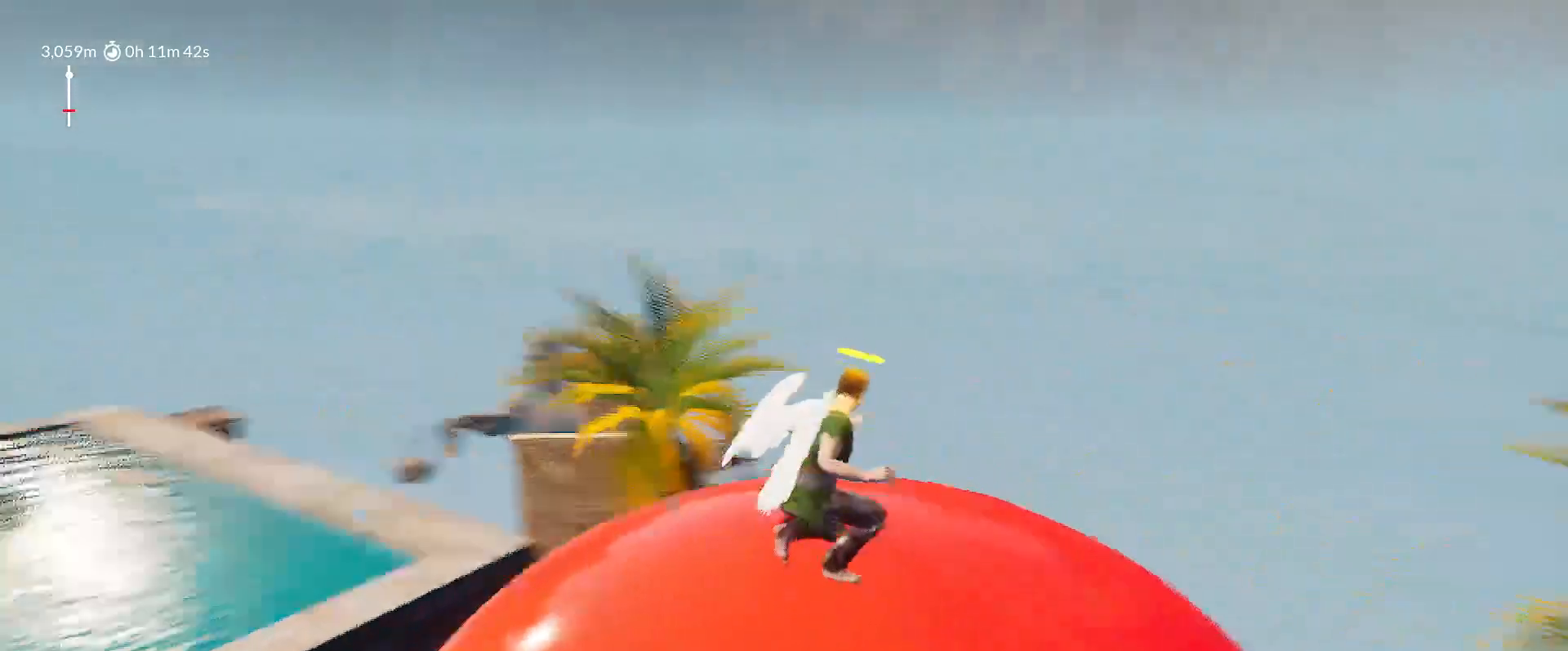
{"keys": ["shift"], "mouse_move": "still", "events": [[67, "d", "down"], [167, "d", "up"]]}
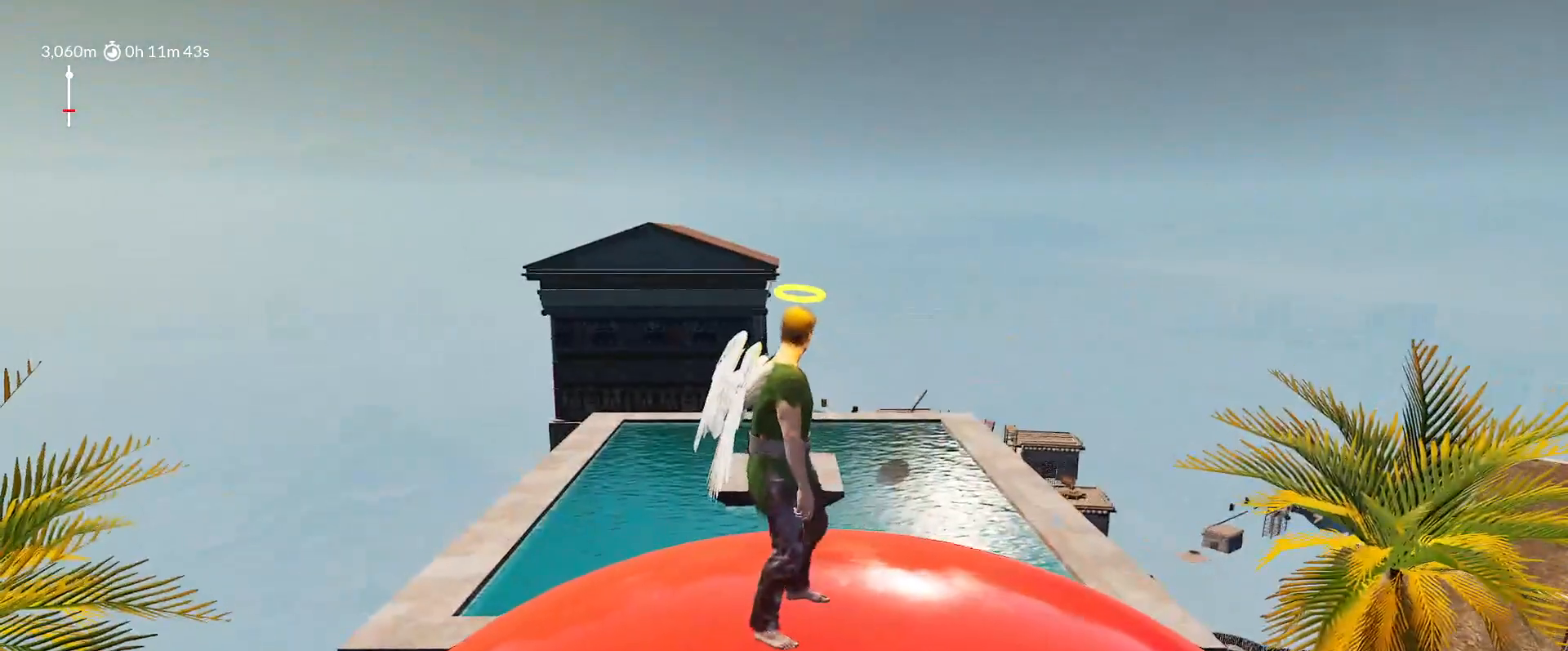
{"keys": ["shift"], "mouse_move": "still", "events": [[83, "d", "down"], [133, "d", "up"], [367, "d", "down"], [467, "d", "up"]]}
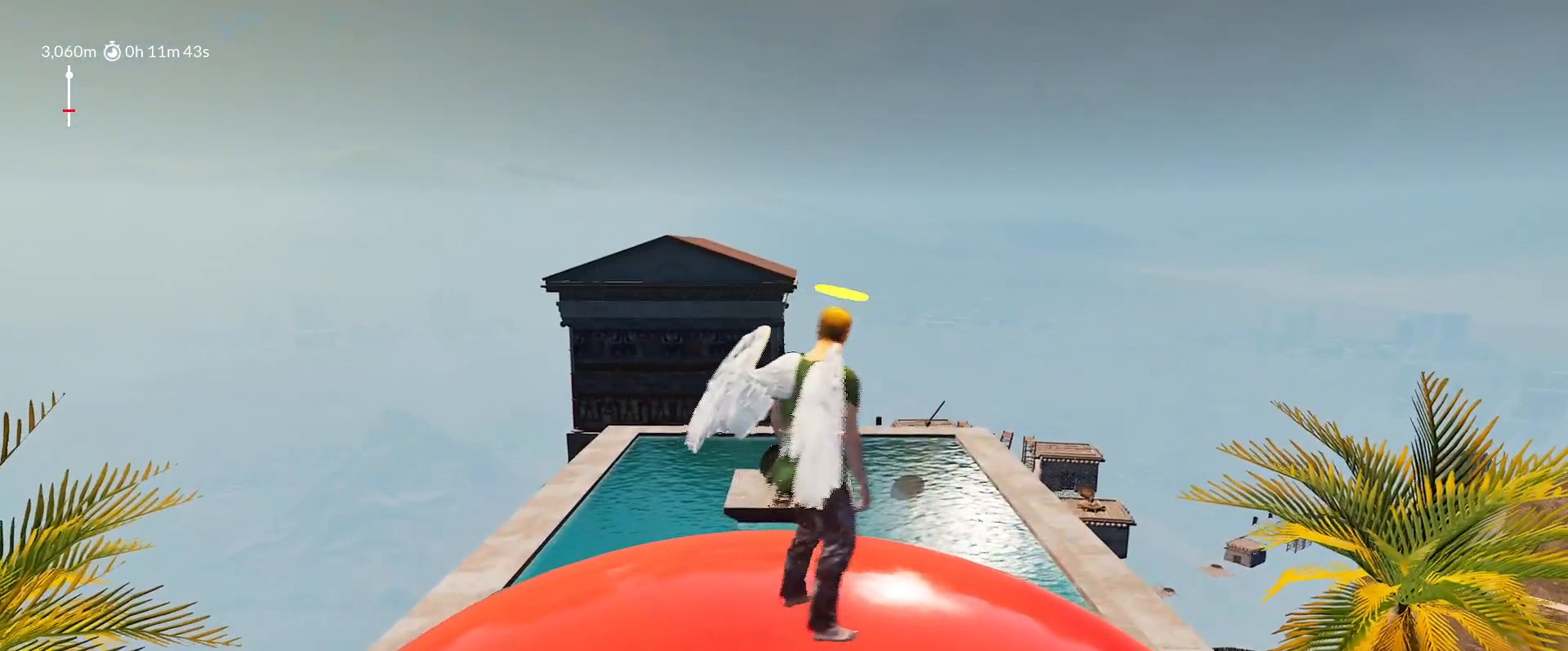
{"keys": ["shift"], "mouse_move": "still", "events": [[333, "a", "down"], [383, "a", "up"]]}
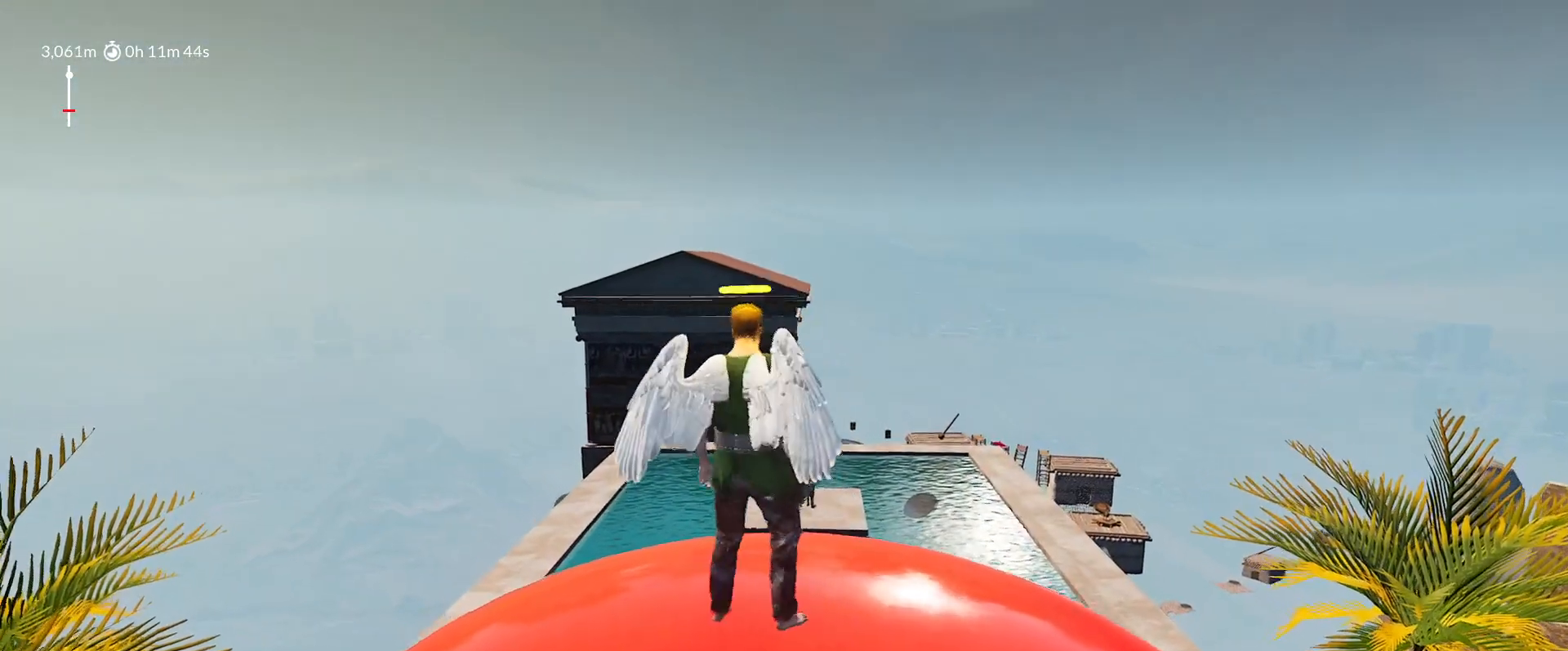
{"keys": ["shift"], "mouse_move": "still", "events": [[117, "d", "down"], [217, "d", "up"]]}
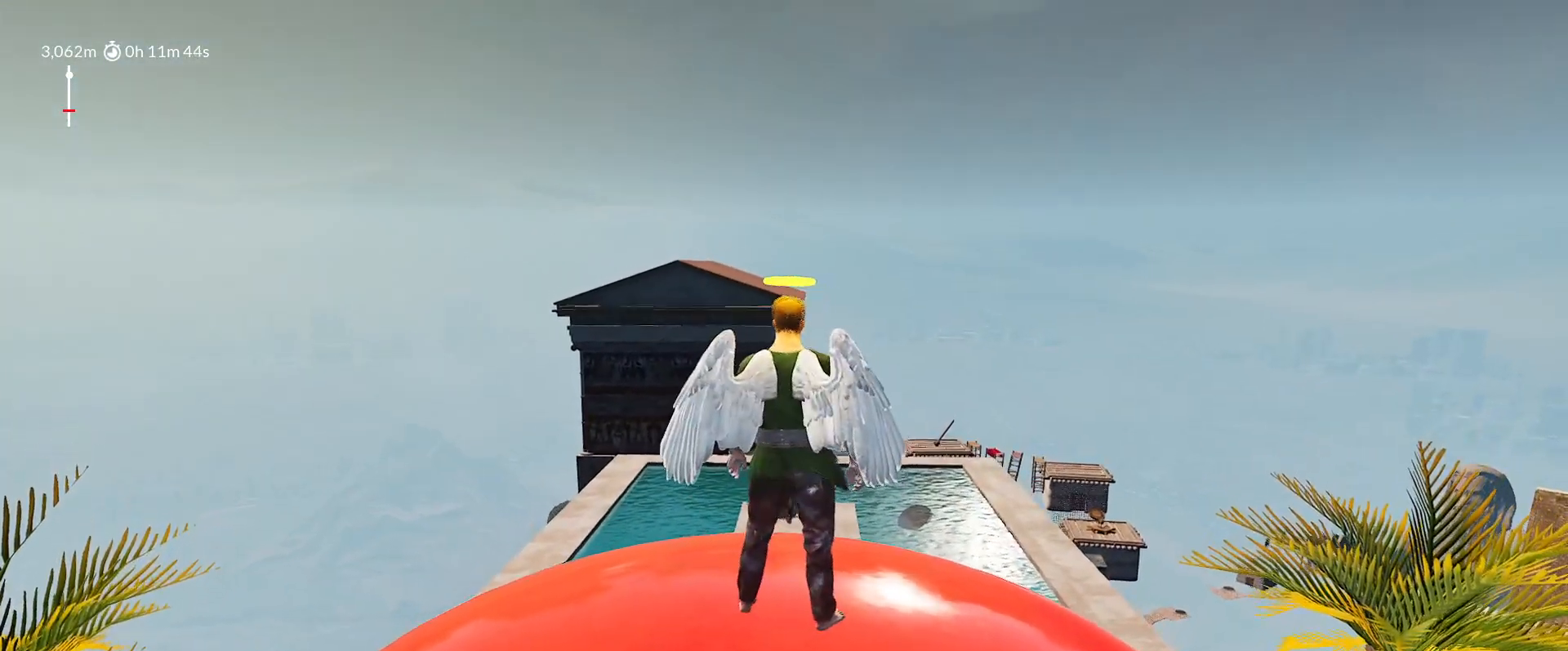
{"keys": ["shift"], "mouse_move": "still", "events": []}
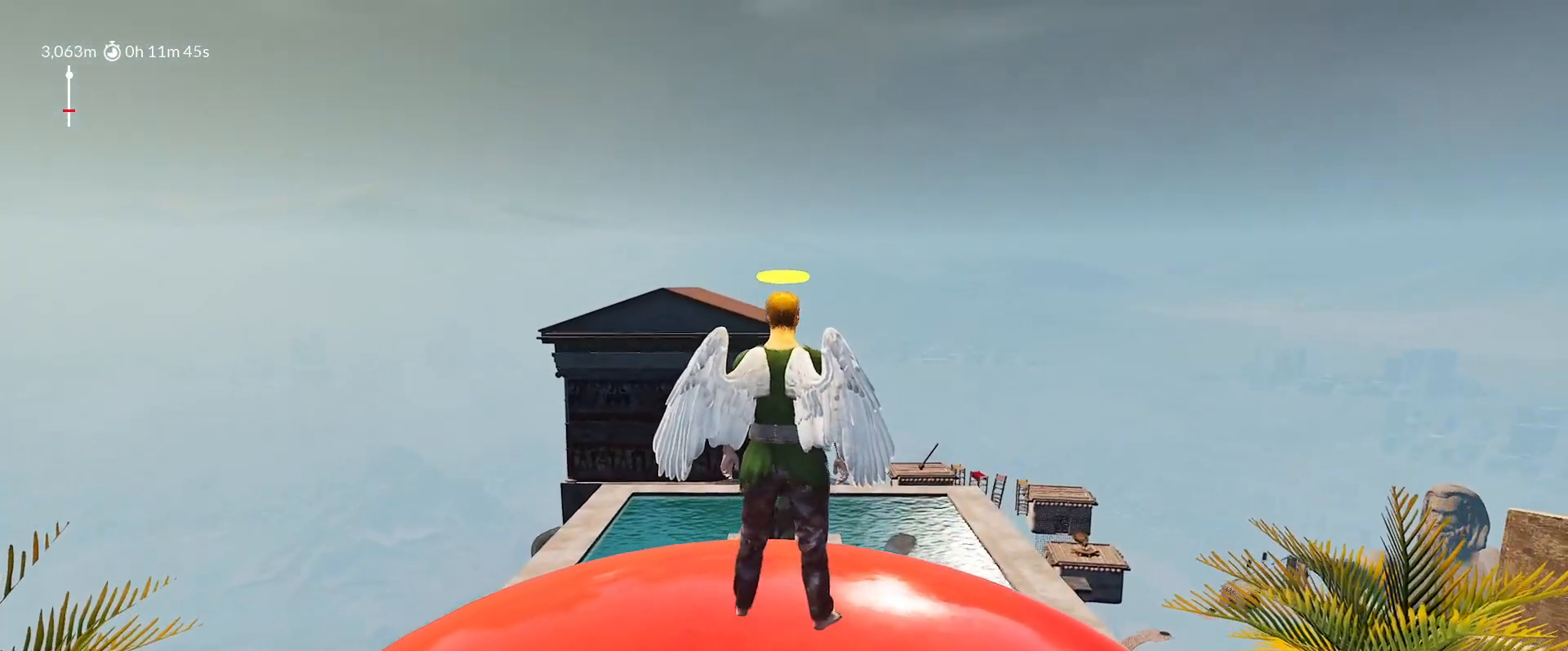
{"keys": ["shift"], "mouse_move": "still", "events": []}
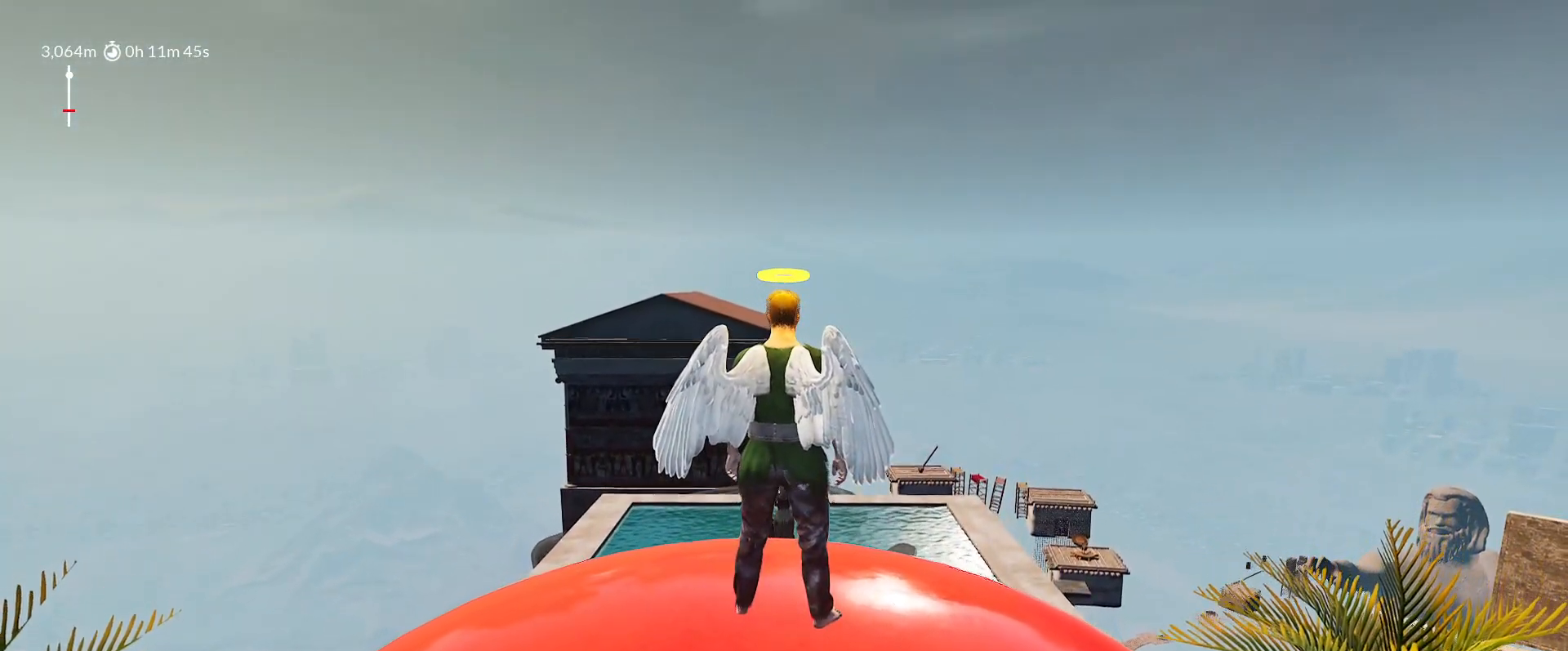
{"keys": ["shift"], "mouse_move": "still", "events": []}
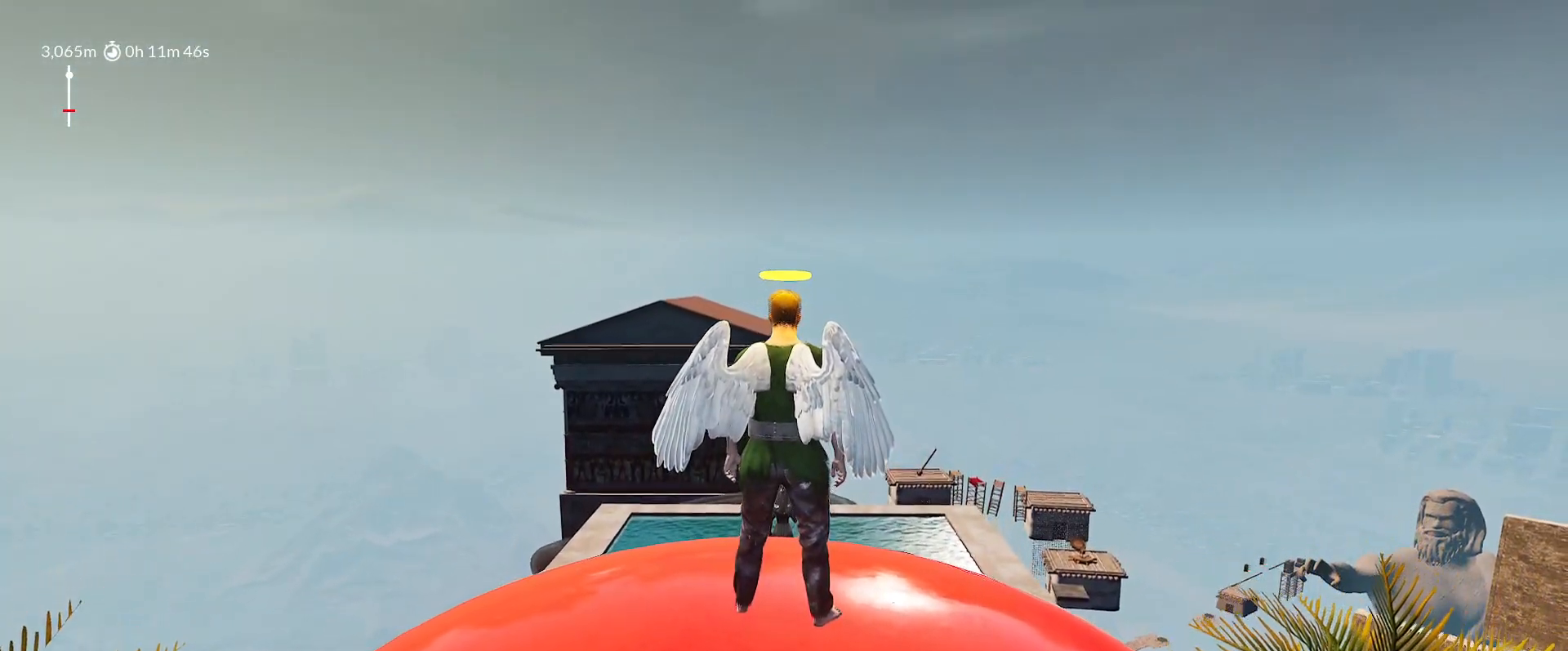
{"keys": ["shift"], "mouse_move": "still", "events": []}
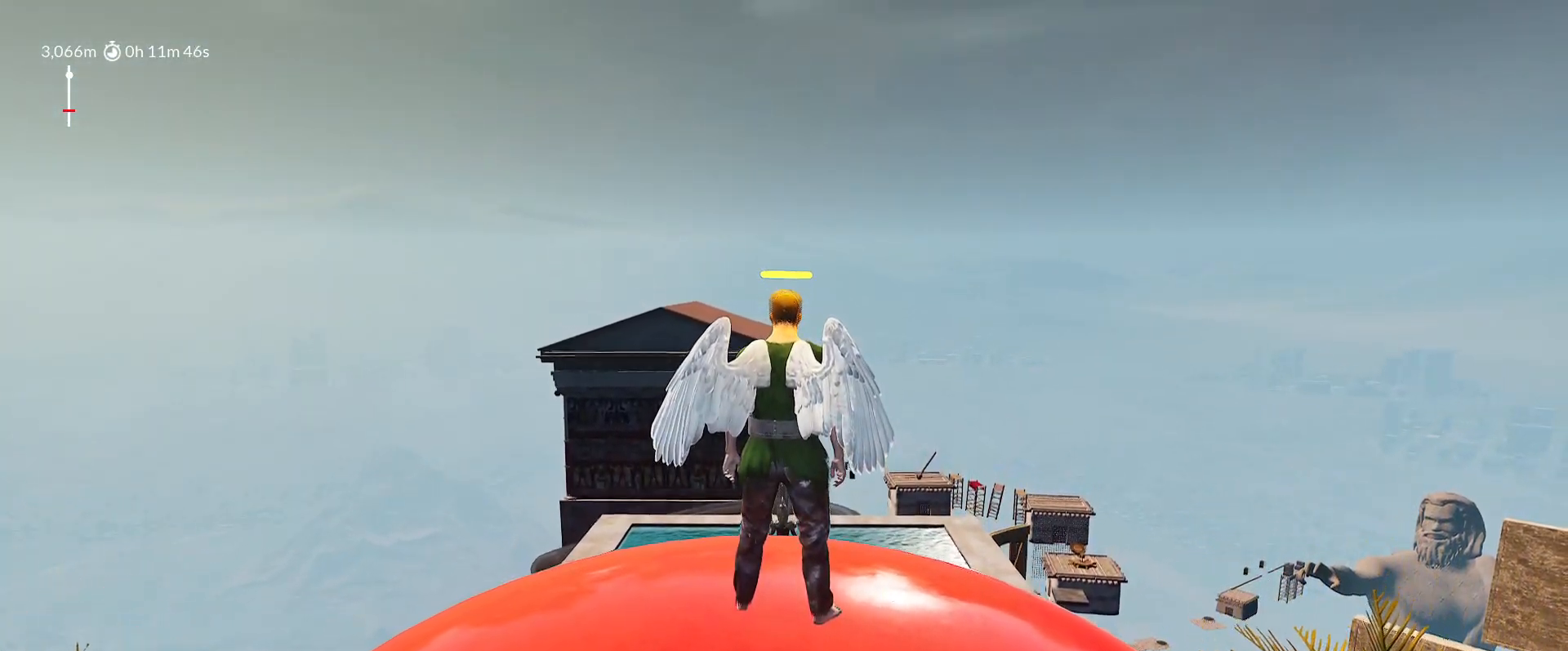
{"keys": ["shift"], "mouse_move": "still", "events": []}
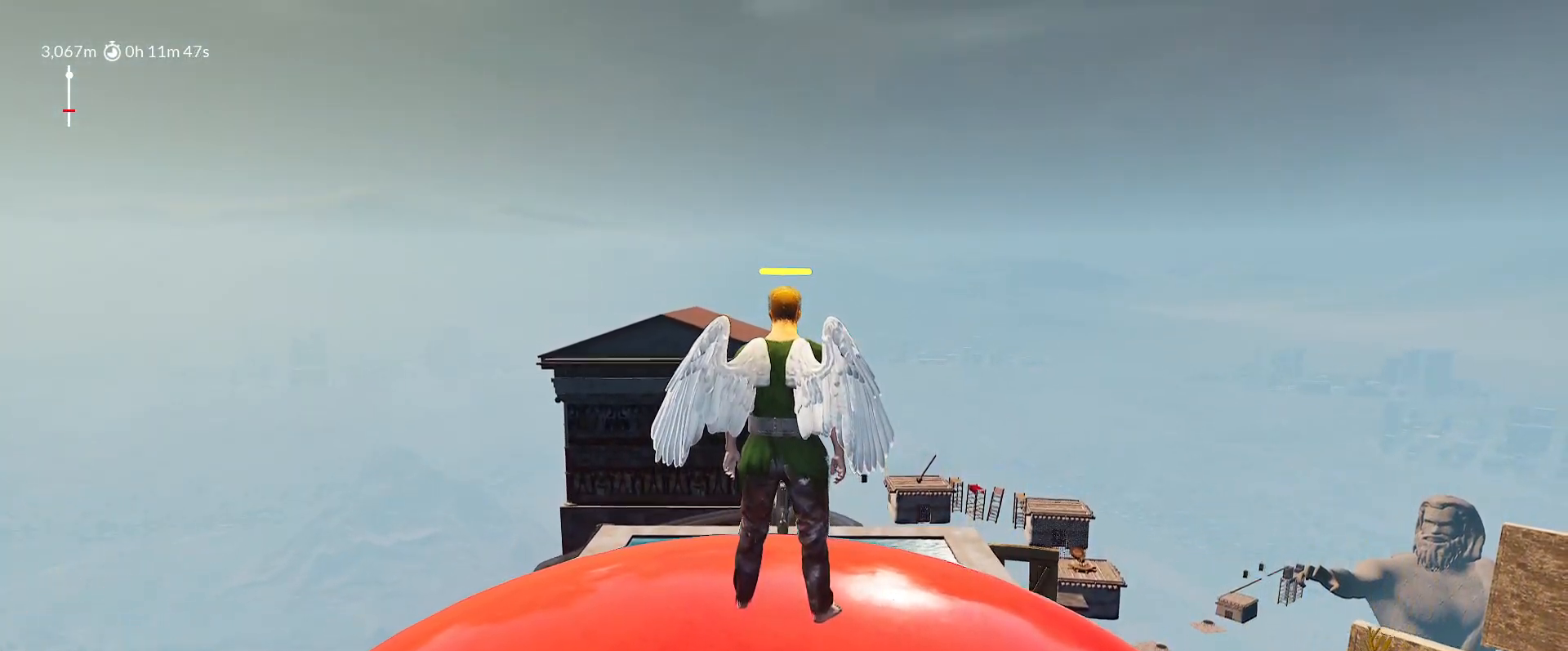
{"keys": ["shift"], "mouse_move": "still", "events": []}
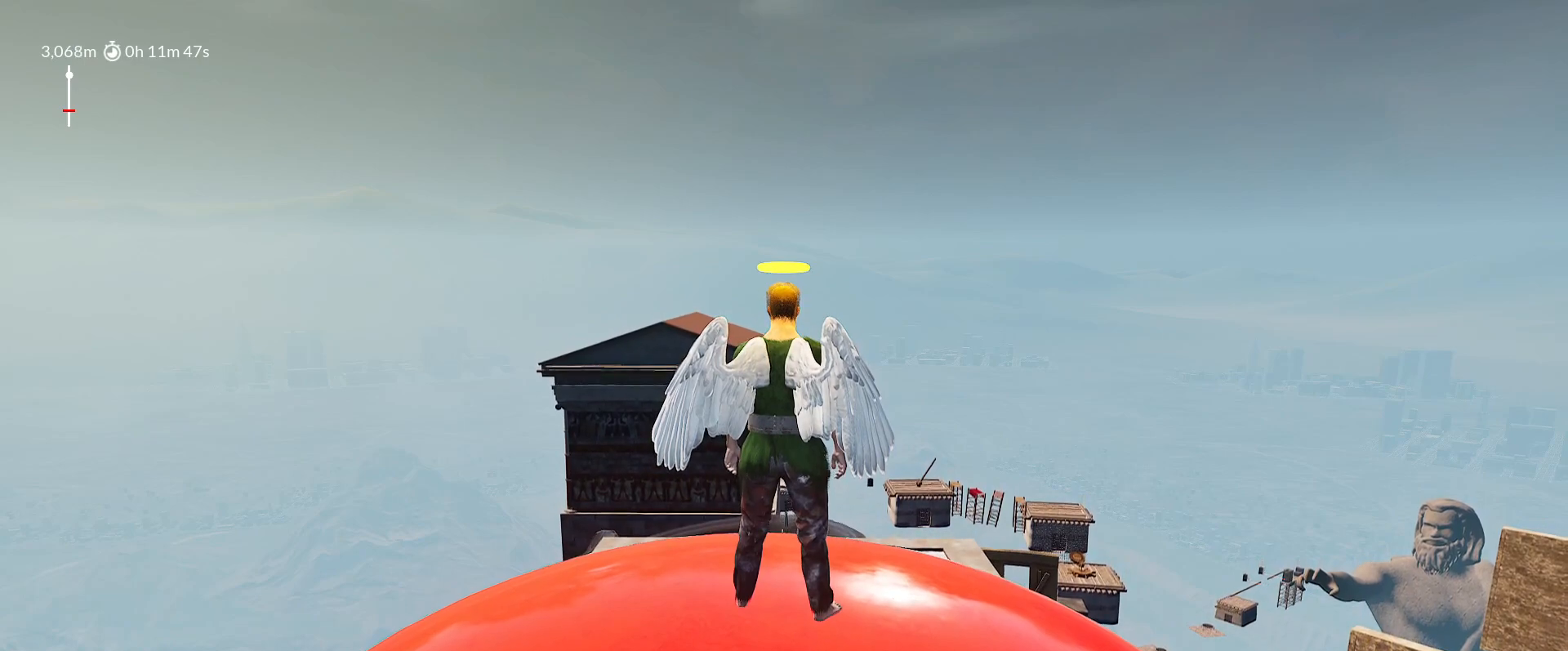
{"keys": ["shift"], "mouse_move": "still", "events": []}
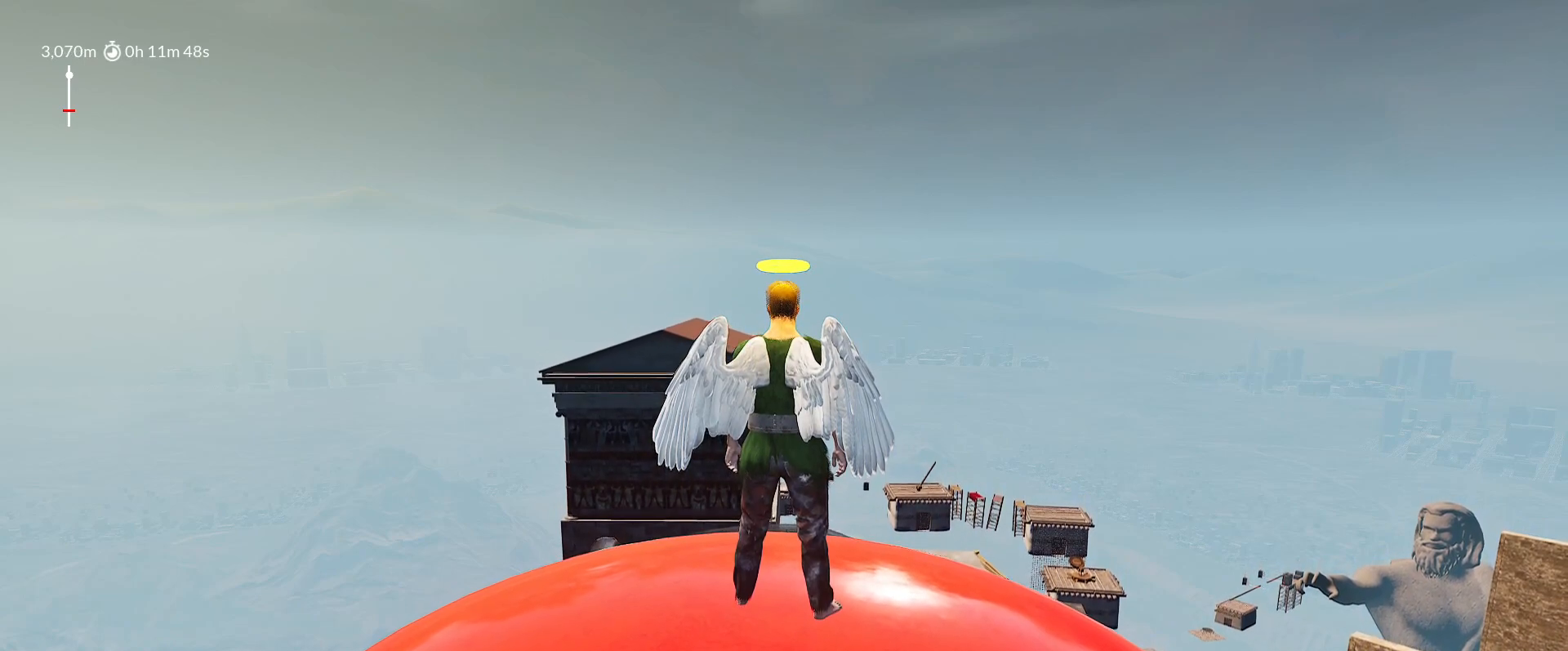
{"keys": ["shift"], "mouse_move": "still", "events": []}
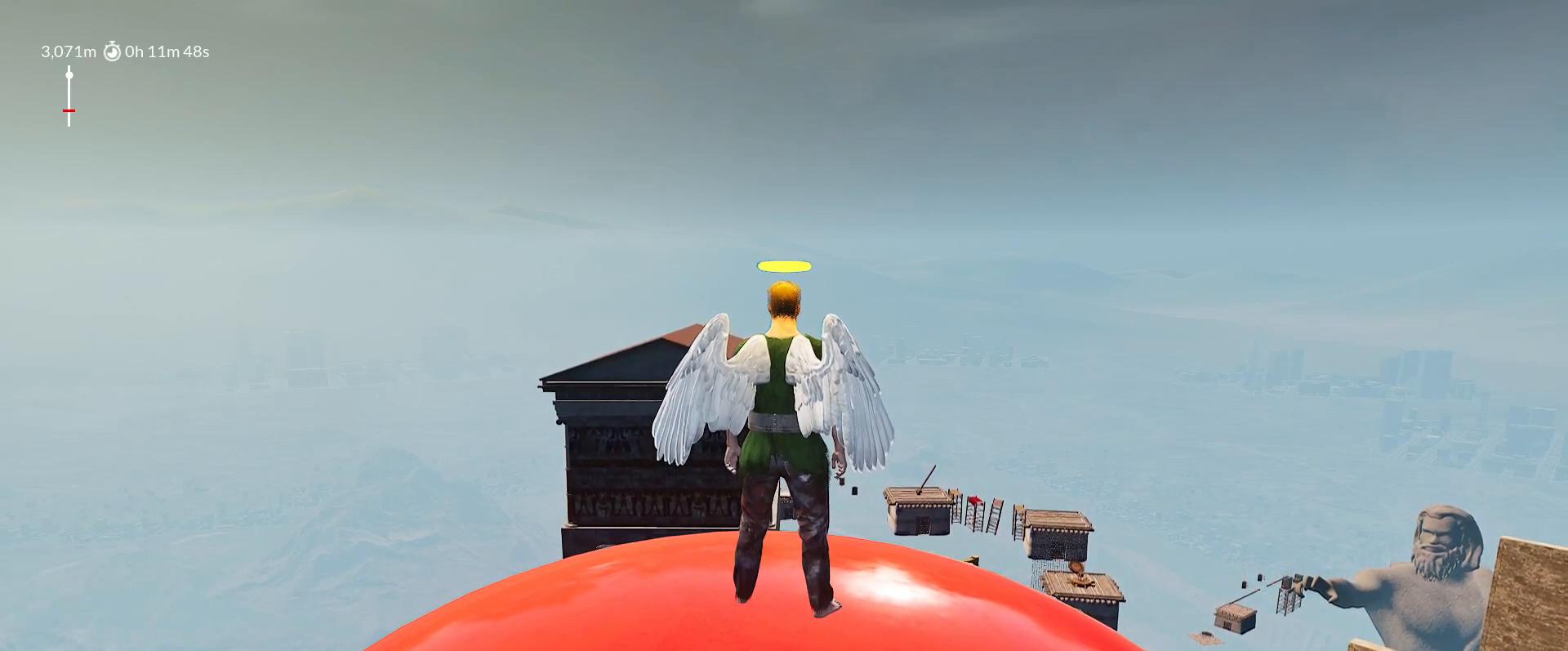
{"keys": ["shift"], "mouse_move": "still", "events": []}
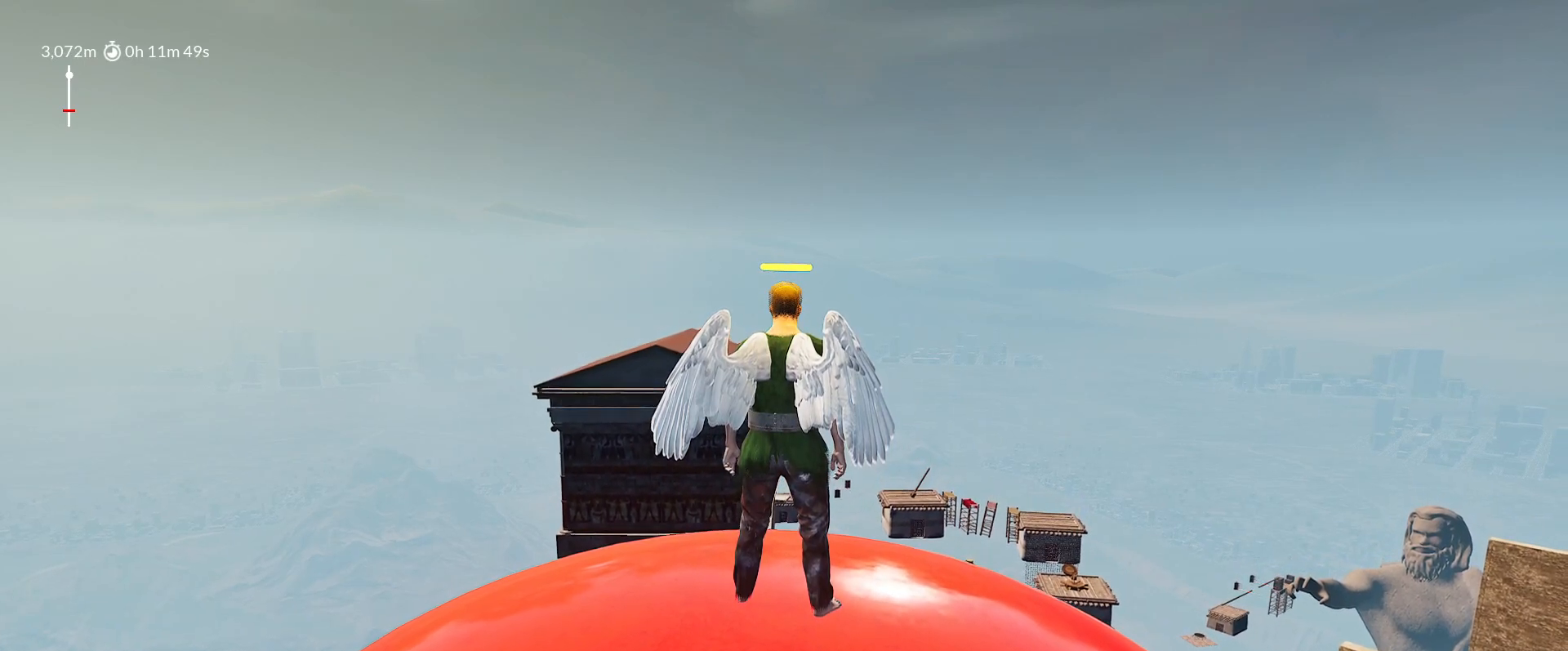
{"keys": ["shift"], "mouse_move": "still", "events": []}
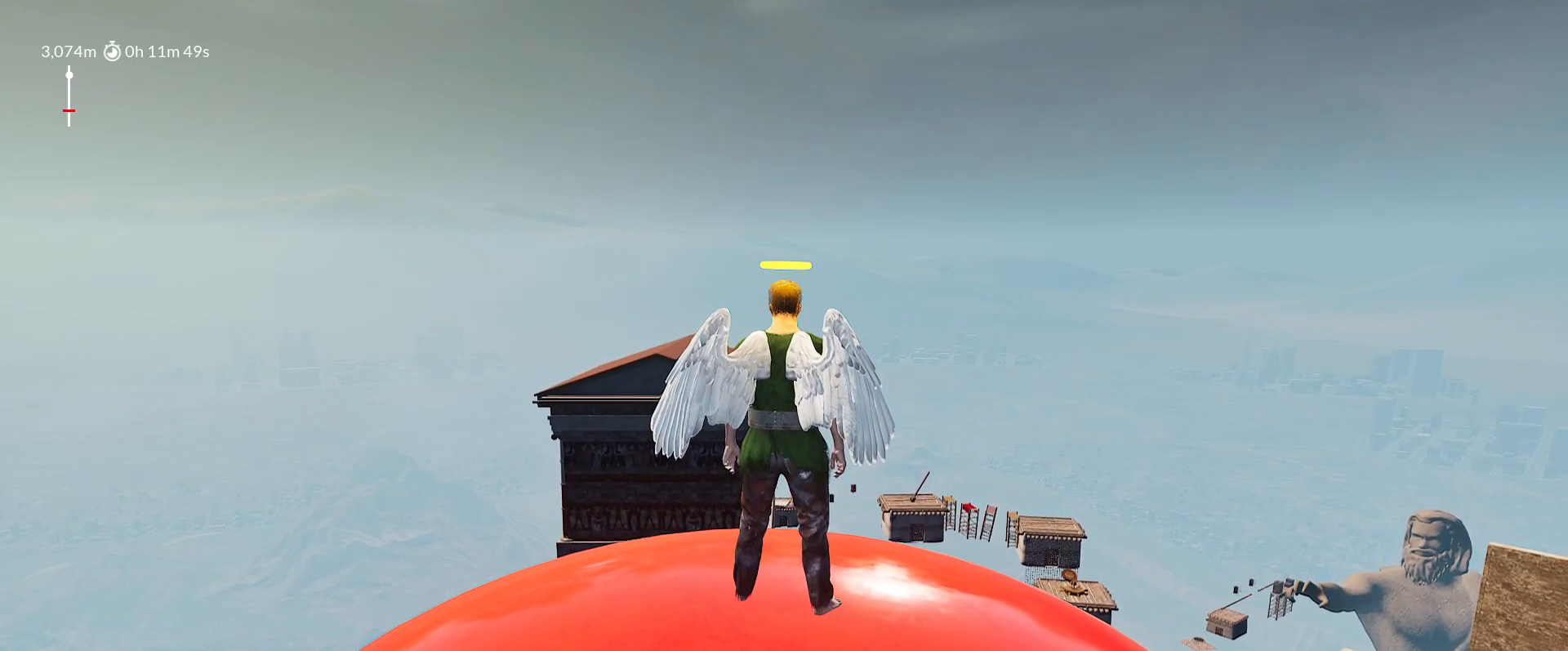
{"keys": ["shift"], "mouse_move": "still", "events": []}
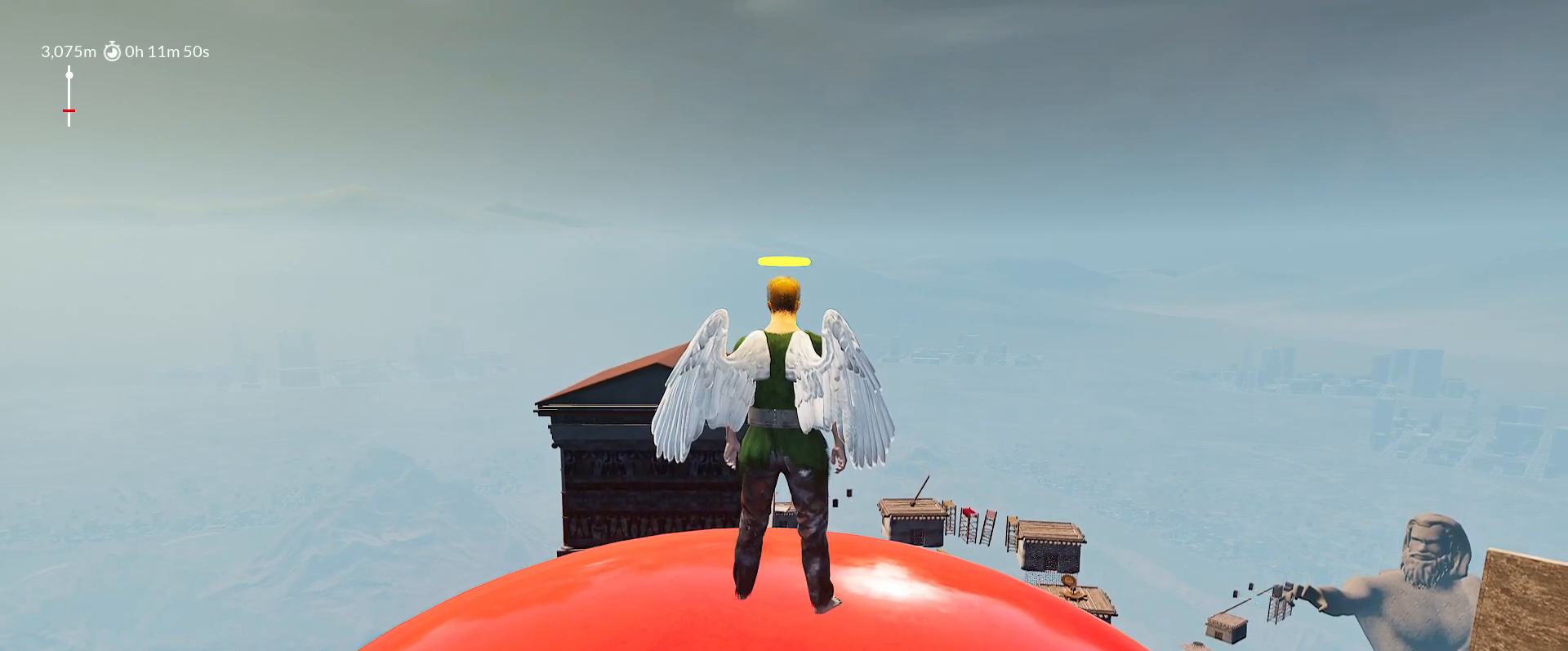
{"keys": ["shift"], "mouse_move": "still", "events": []}
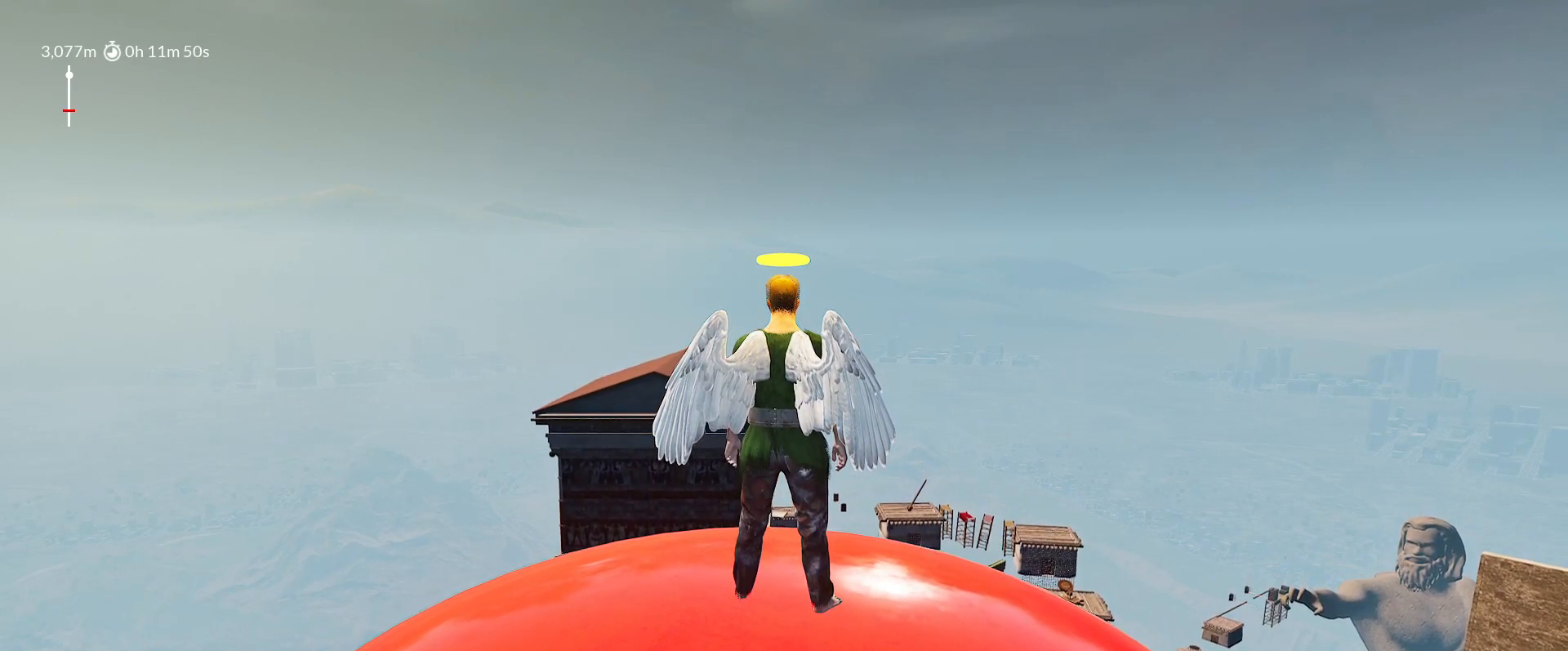
{"keys": ["shift"], "mouse_move": "still", "events": []}
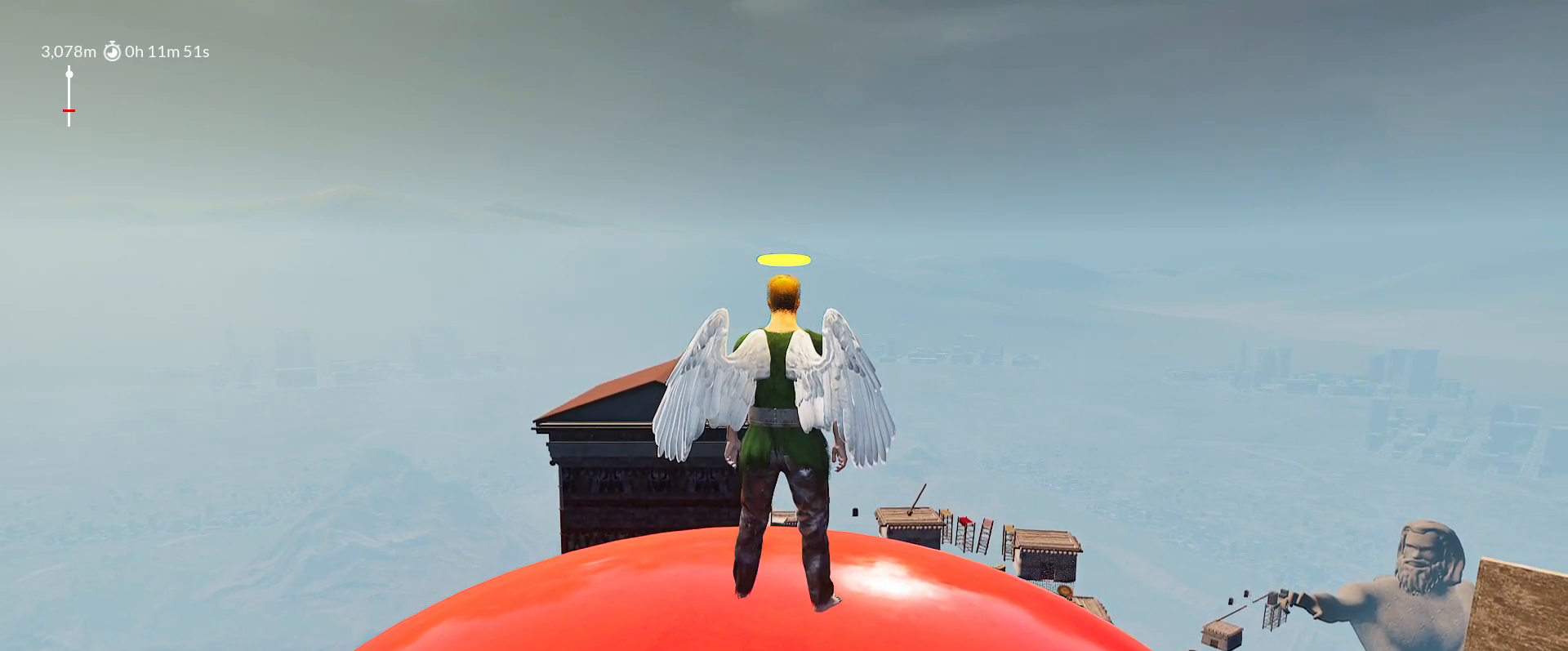
{"keys": ["shift"], "mouse_move": "still", "events": []}
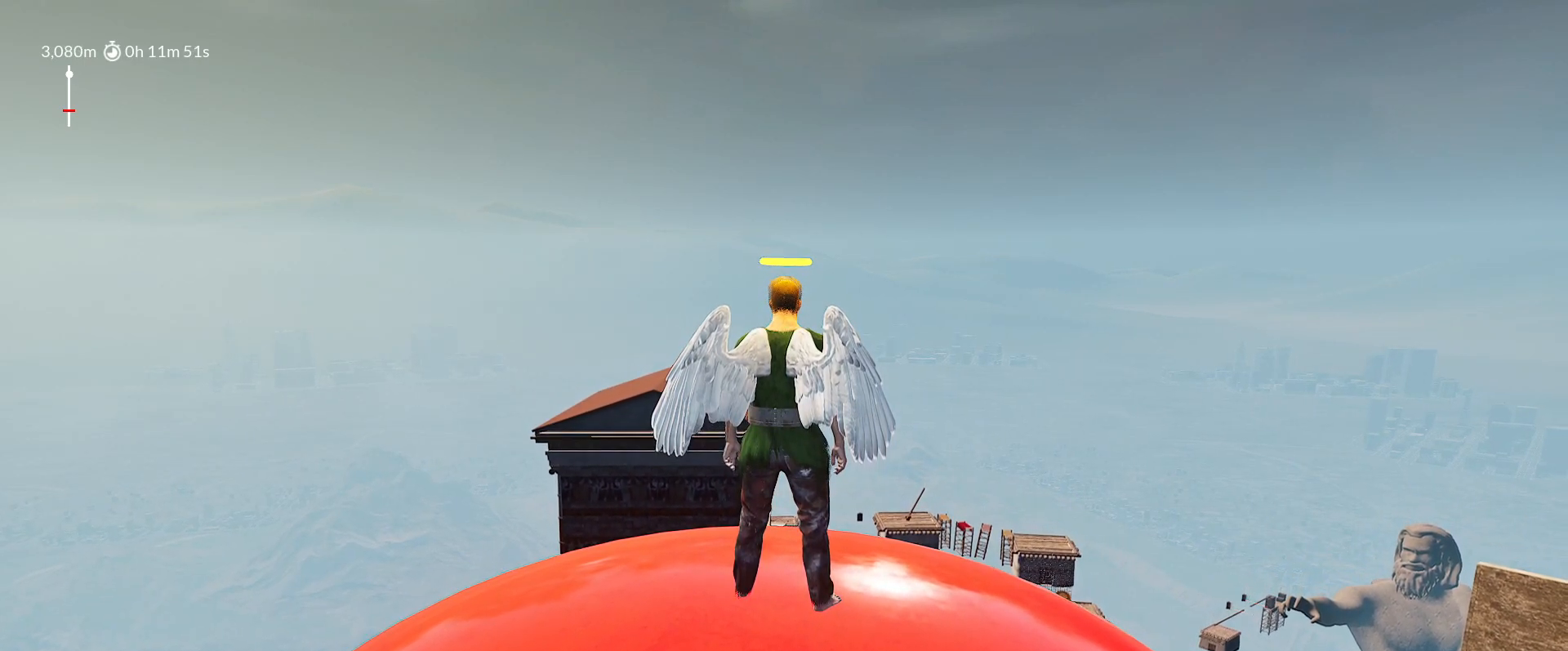
{"keys": ["shift"], "mouse_move": "still", "events": []}
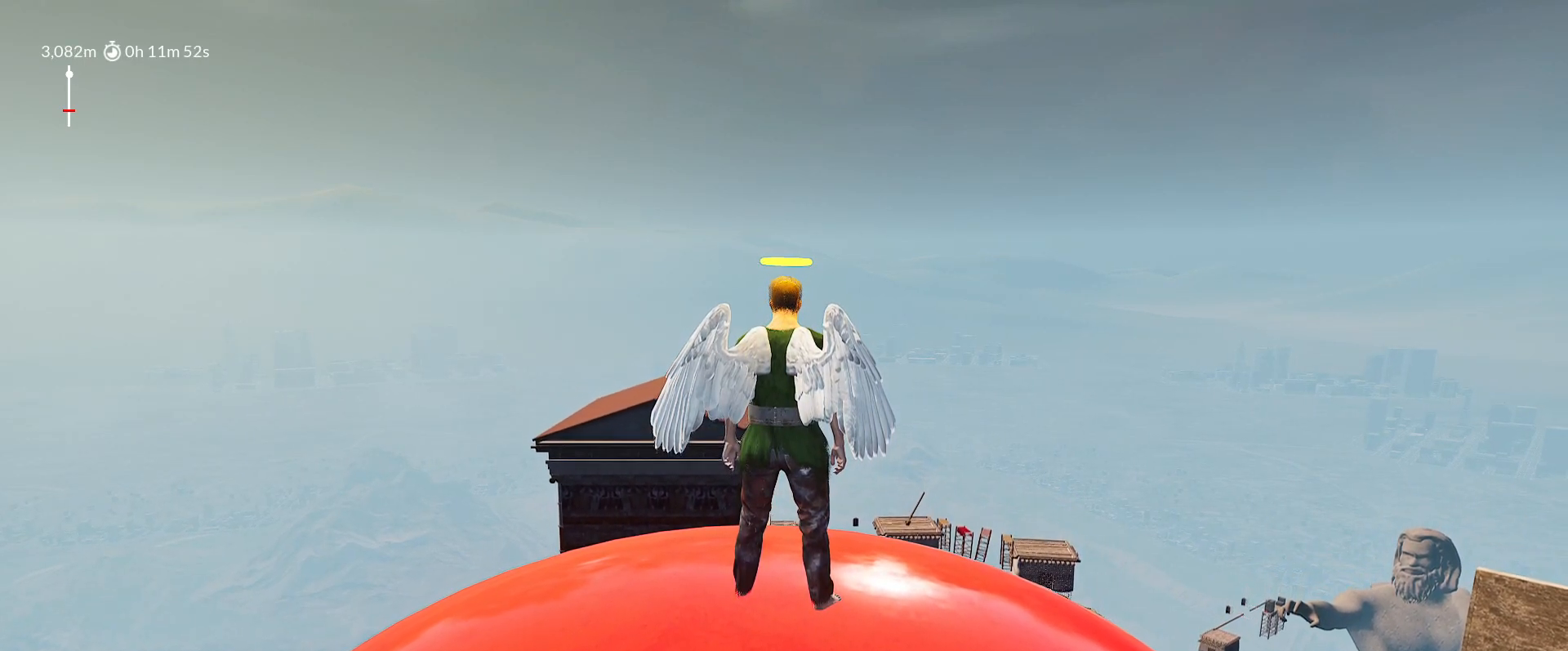
{"keys": ["shift"], "mouse_move": "still", "events": []}
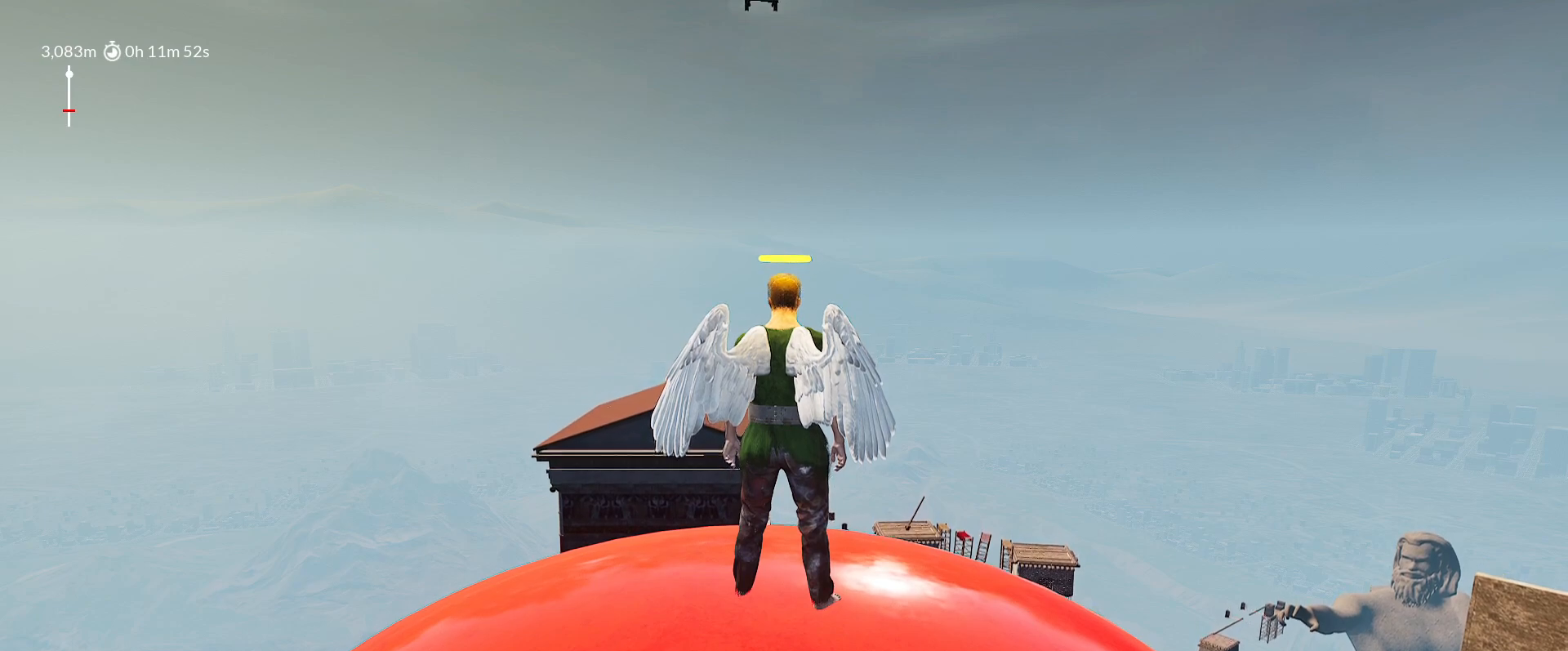
{"keys": ["shift"], "mouse_move": "still", "events": []}
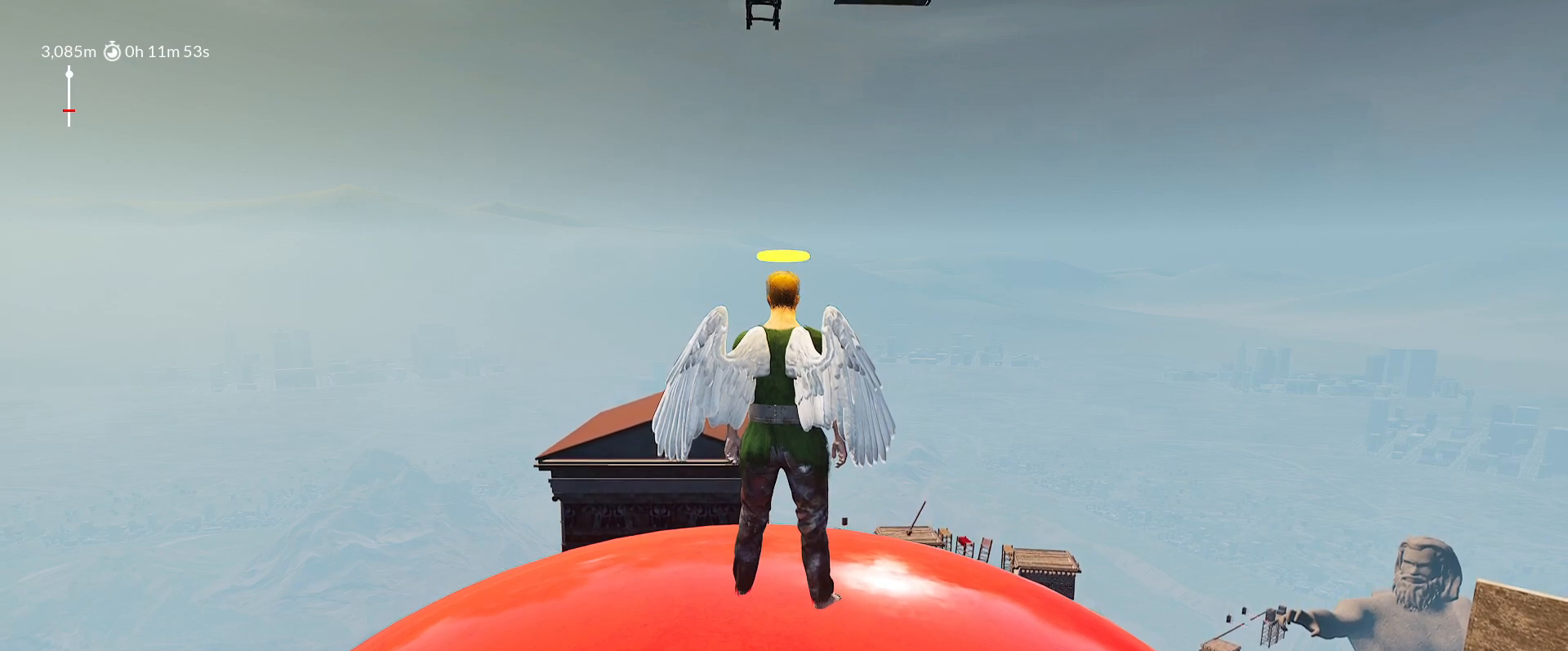
{"keys": ["shift"], "mouse_move": "still", "events": []}
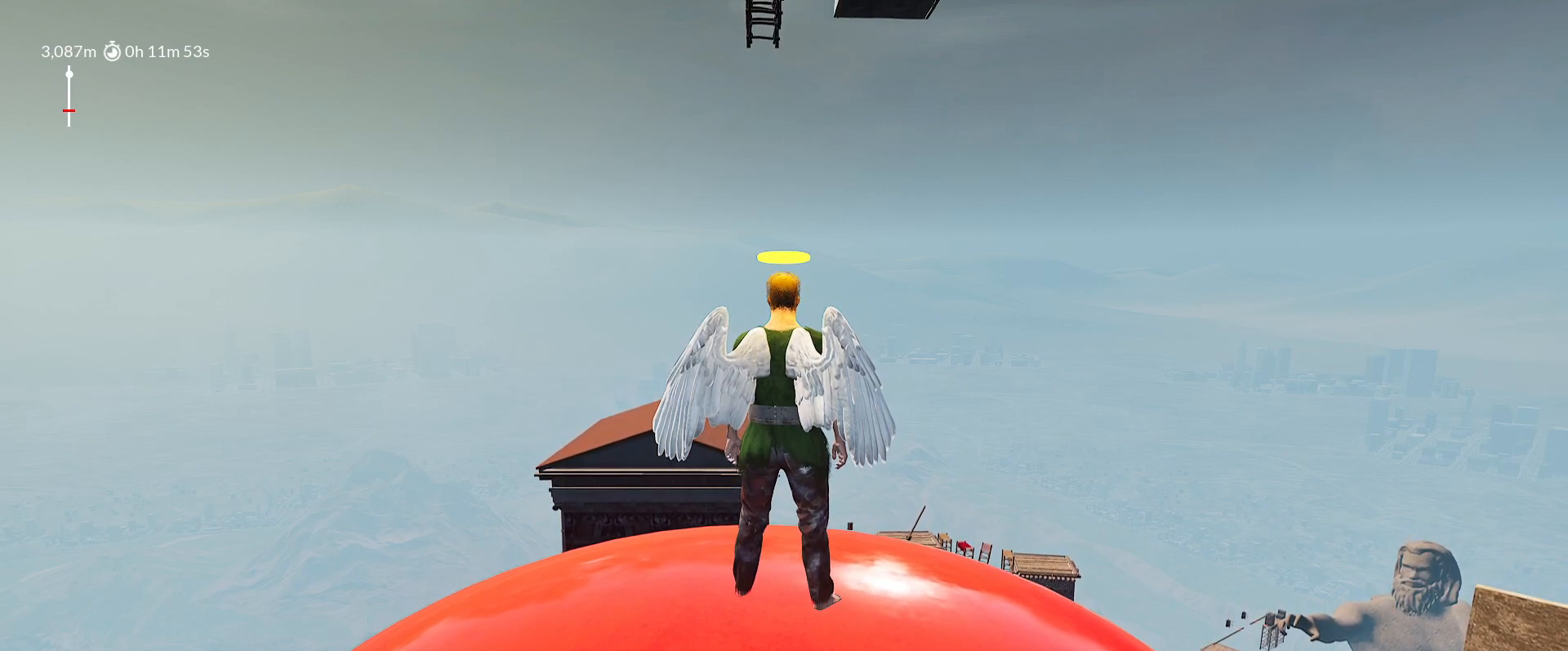
{"keys": ["shift"], "mouse_move": "still", "events": []}
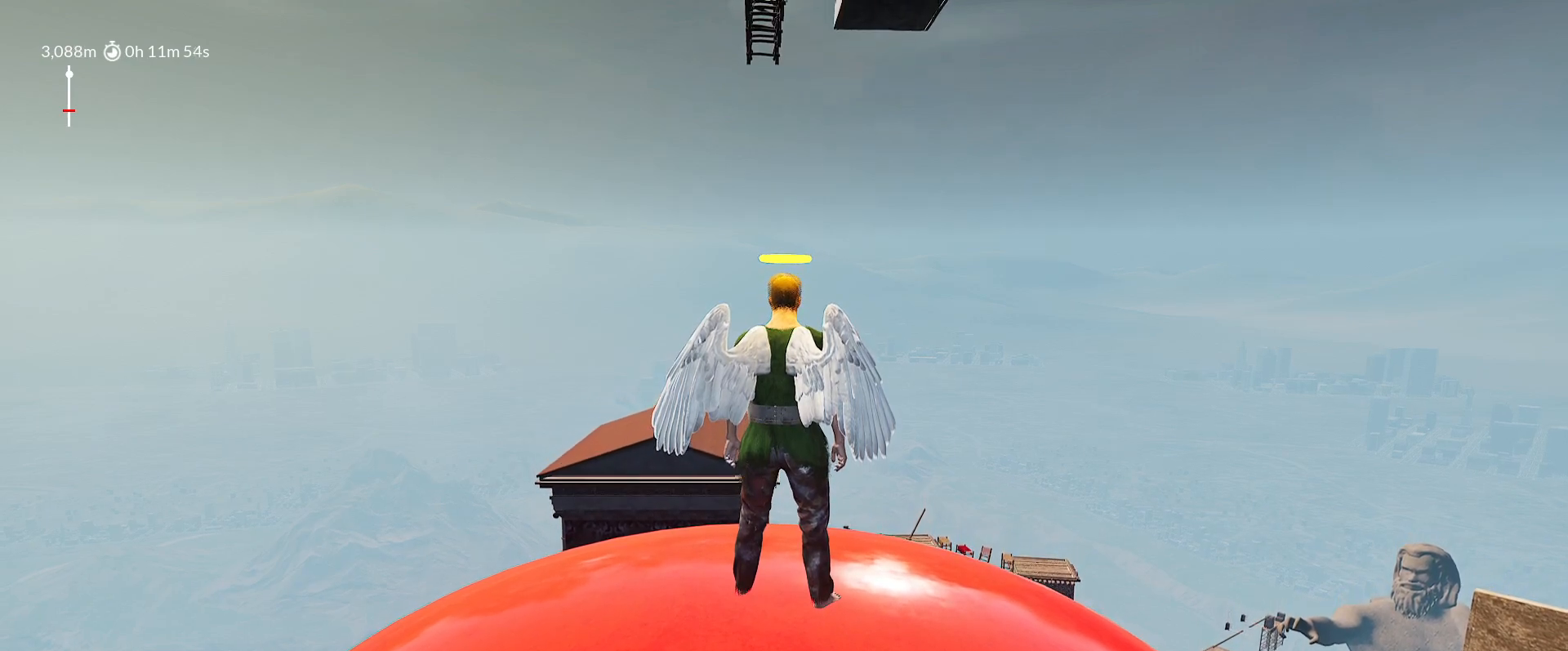
{"keys": ["shift"], "mouse_move": "still", "events": []}
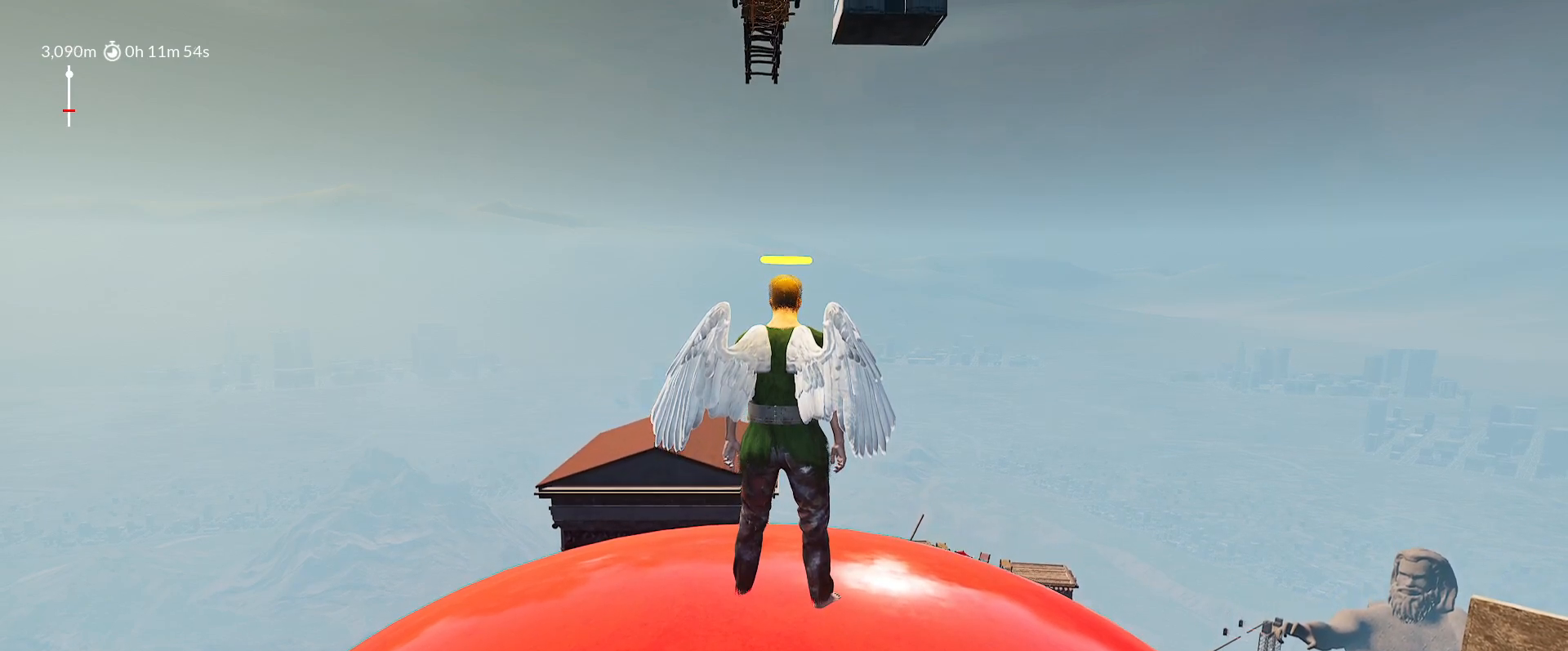
{"keys": ["shift"], "mouse_move": "still", "events": []}
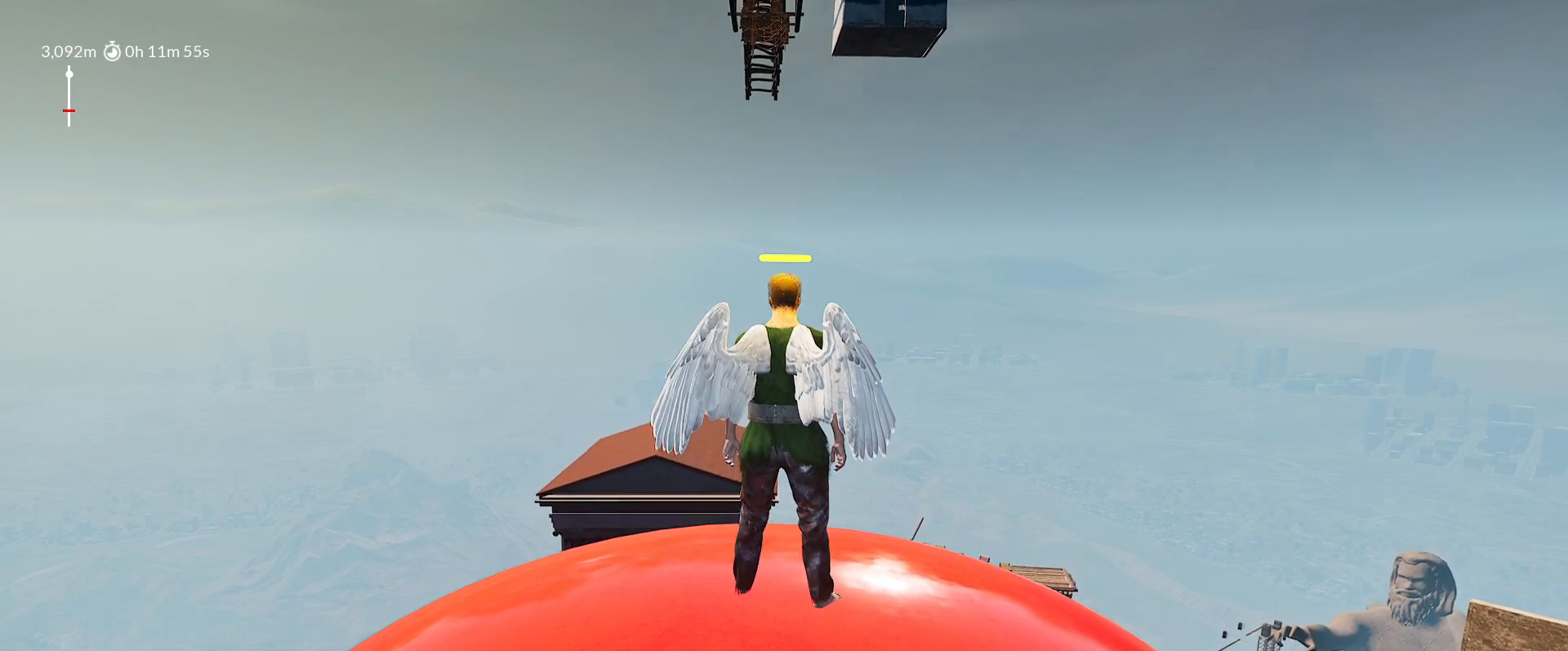
{"keys": ["shift"], "mouse_move": "still", "events": []}
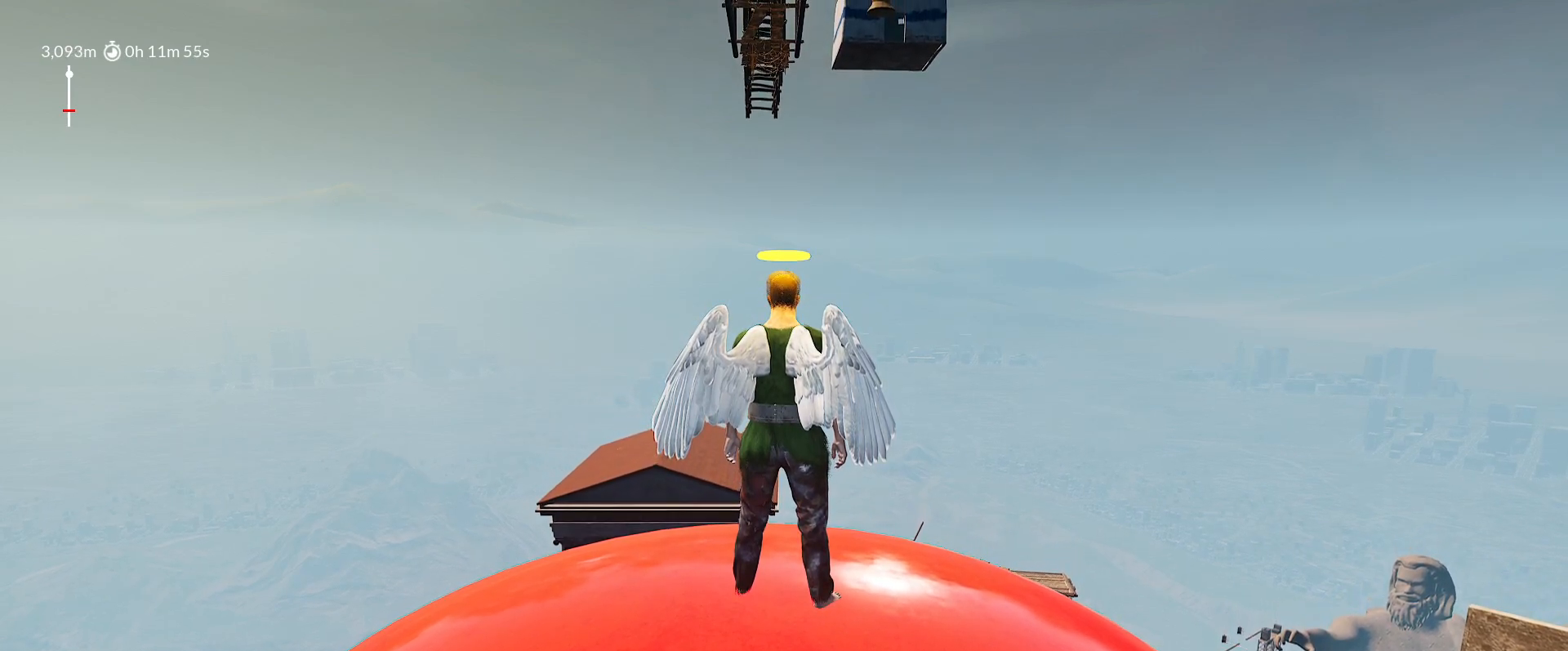
{"keys": ["shift"], "mouse_move": "still", "events": []}
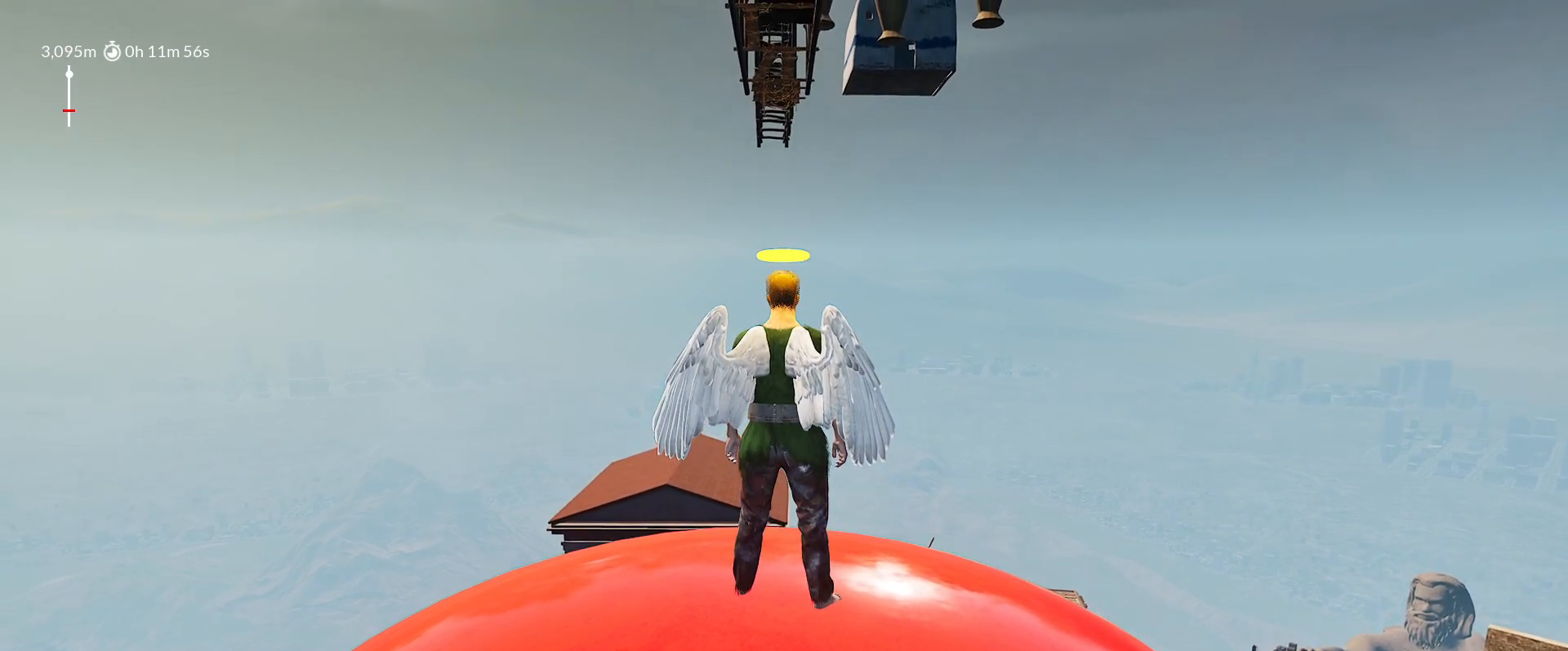
{"keys": ["shift"], "mouse_move": "still", "events": []}